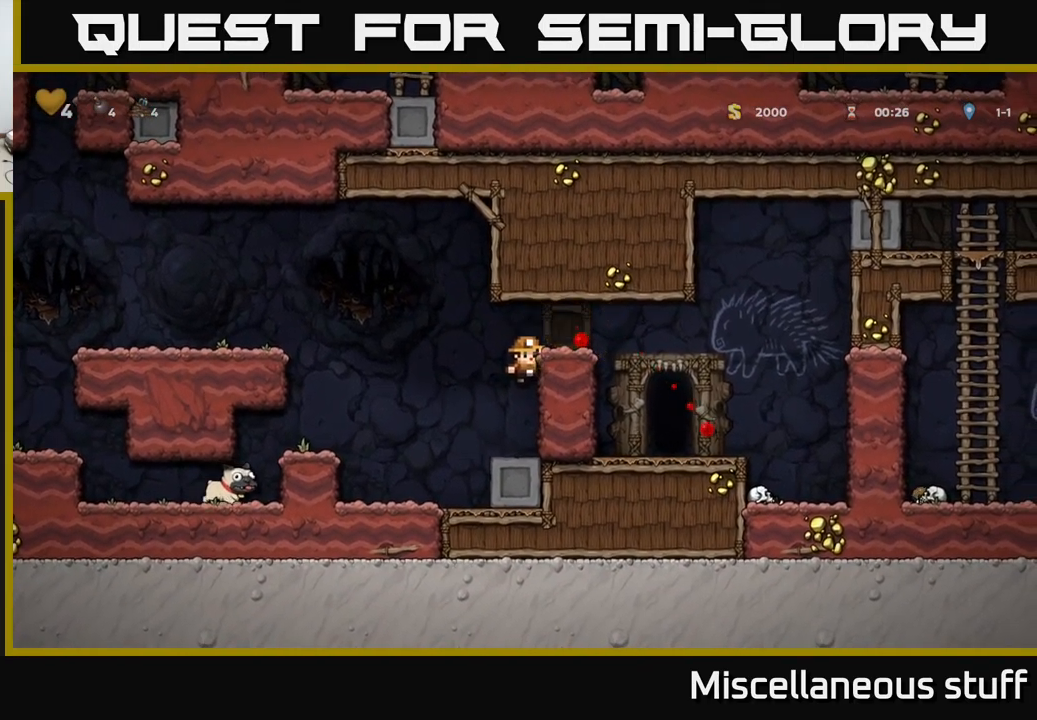
Gameplay with a controller (Xbox layout); each line is a JSON object with the inputs held at the frame after it. "events" lists button and stick changes between this image and that frame as [ms after this image, input, new state], when the widget could be followed in between. Not read: right_stick.
{"buttons": ["DPAD_LEFT"], "left_stick": "center", "events": [[134, "A", "up"]]}
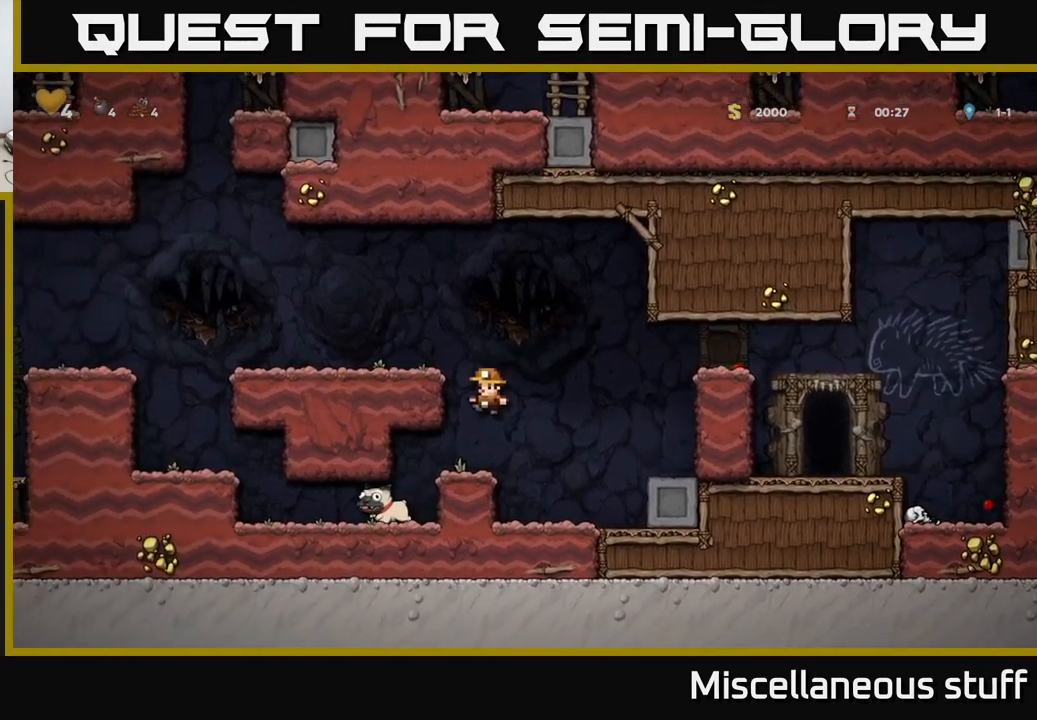
{"buttons": ["DPAD_LEFT"], "left_stick": "center", "events": []}
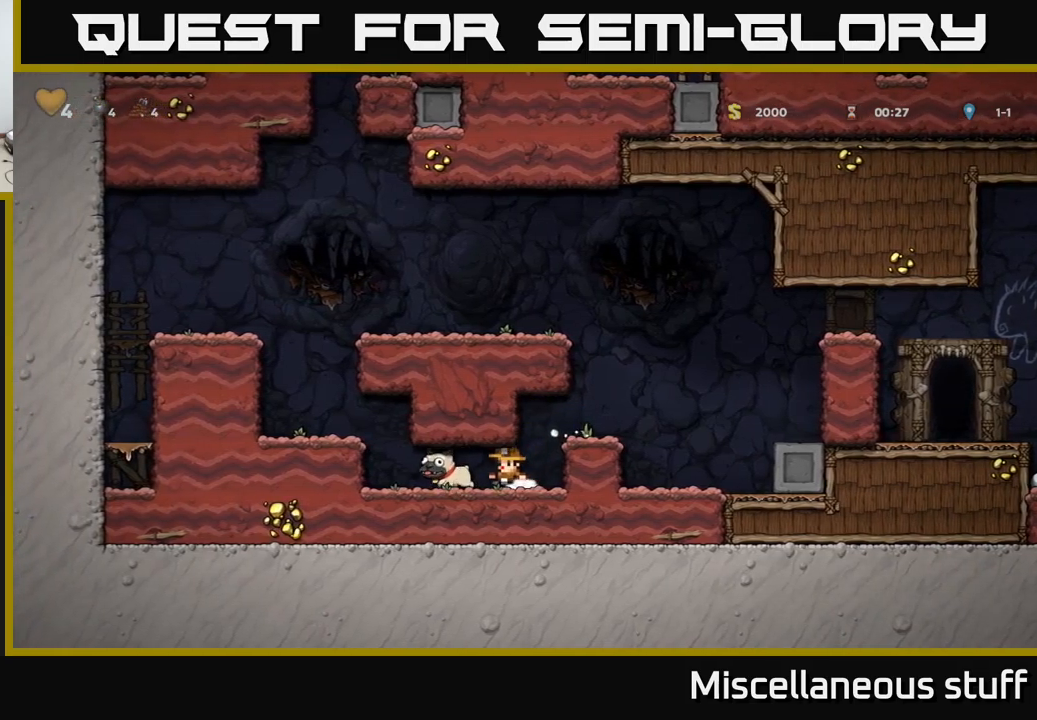
{"buttons": ["DPAD_RIGHT"], "left_stick": "center", "events": [[150, "DPAD_DOWN", "down"], [200, "DPAD_LEFT", "up"], [217, "X", "down"], [250, "DPAD_RIGHT", "down"], [284, "DPAD_DOWN", "up"], [300, "X", "up"]]}
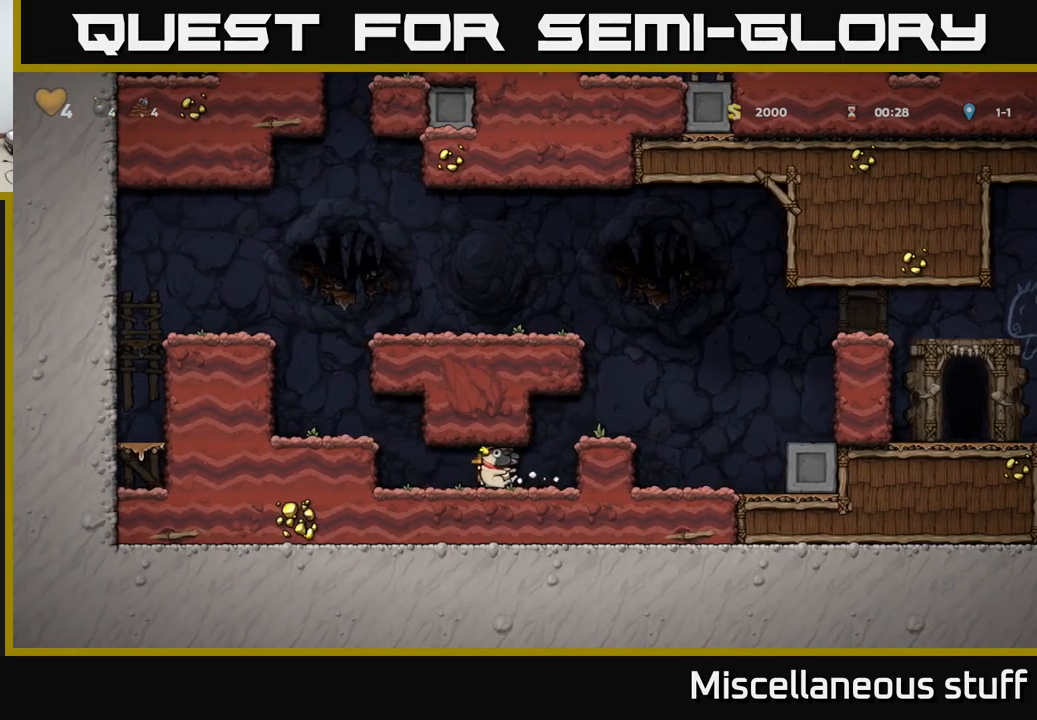
{"buttons": ["A", "DPAD_RIGHT"], "left_stick": "center", "events": [[84, "A", "down"], [200, "A", "up"], [434, "A", "down"]]}
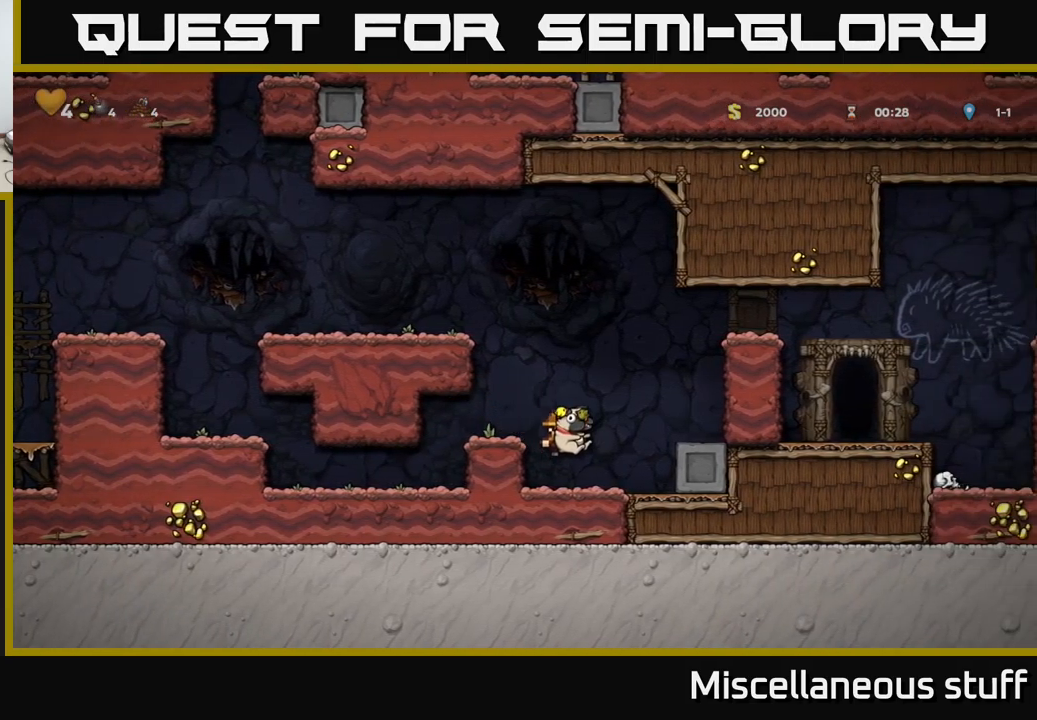
{"buttons": ["DPAD_RIGHT"], "left_stick": "center", "events": [[150, "A", "up"], [300, "A", "down"], [417, "A", "up"]]}
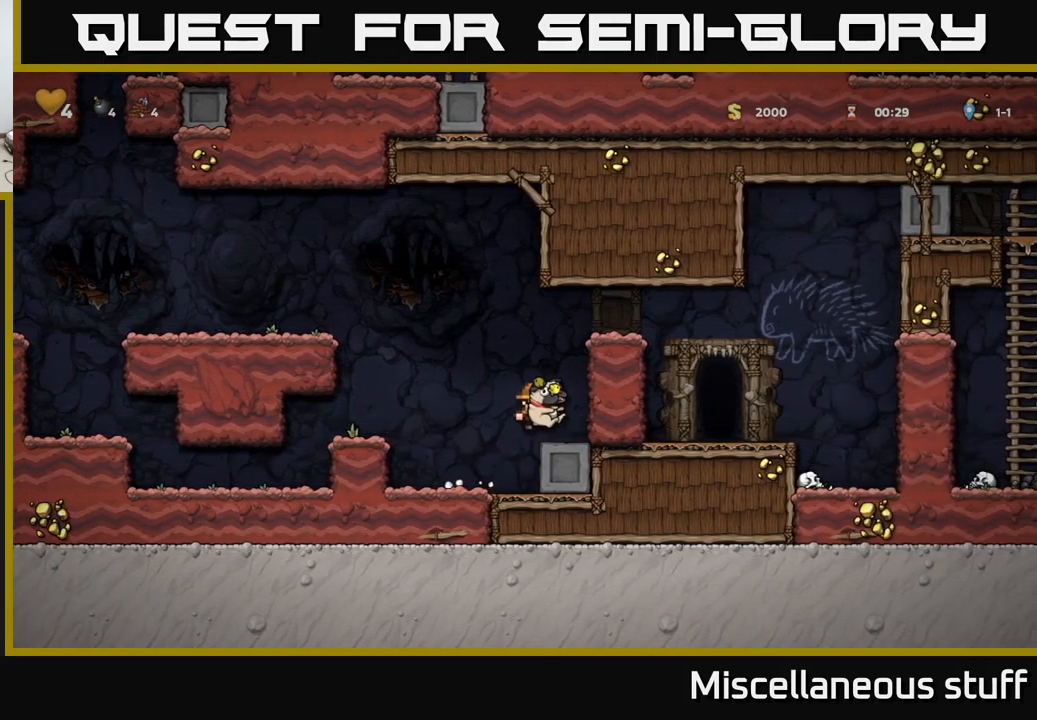
{"buttons": ["A", "DPAD_RIGHT"], "left_stick": "center", "events": [[184, "A", "down"], [317, "A", "up"], [450, "A", "down"]]}
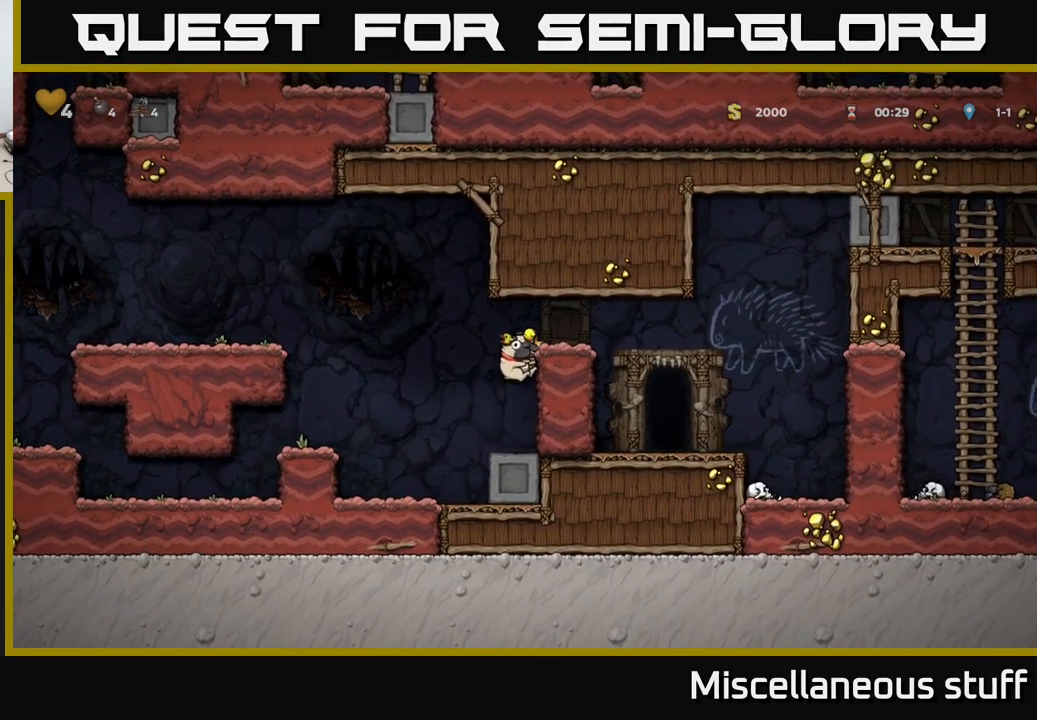
{"buttons": [], "left_stick": "center", "events": [[167, "A", "up"], [350, "DPAD_RIGHT", "up"]]}
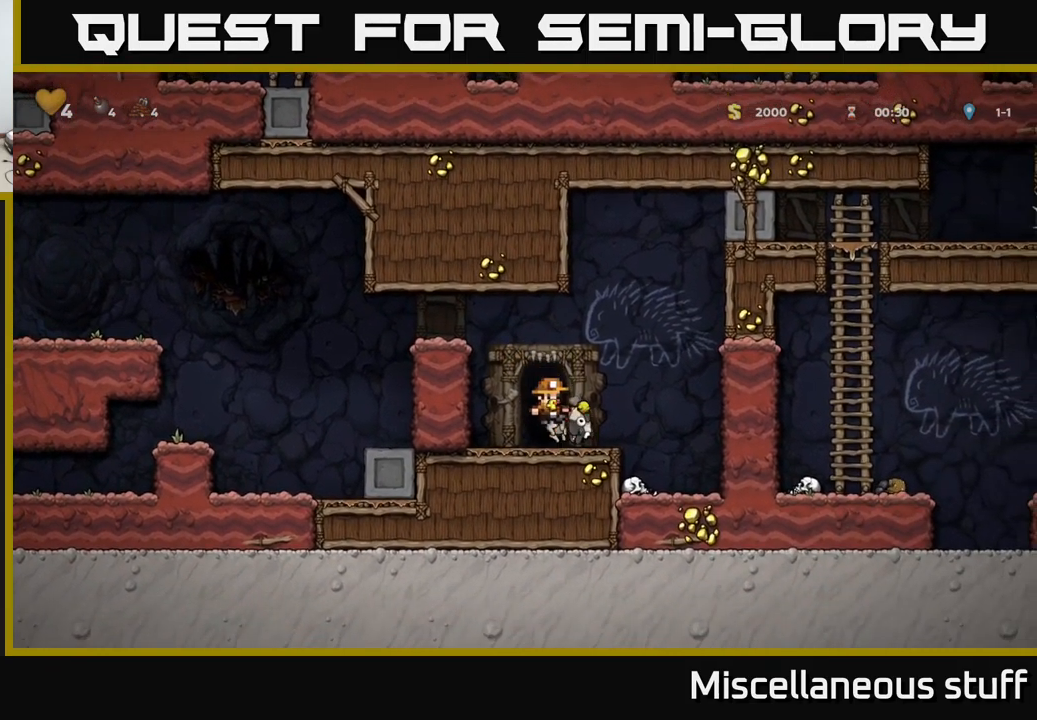
{"buttons": [], "left_stick": "center", "events": [[117, "L2", "down"], [217, "L2", "up"]]}
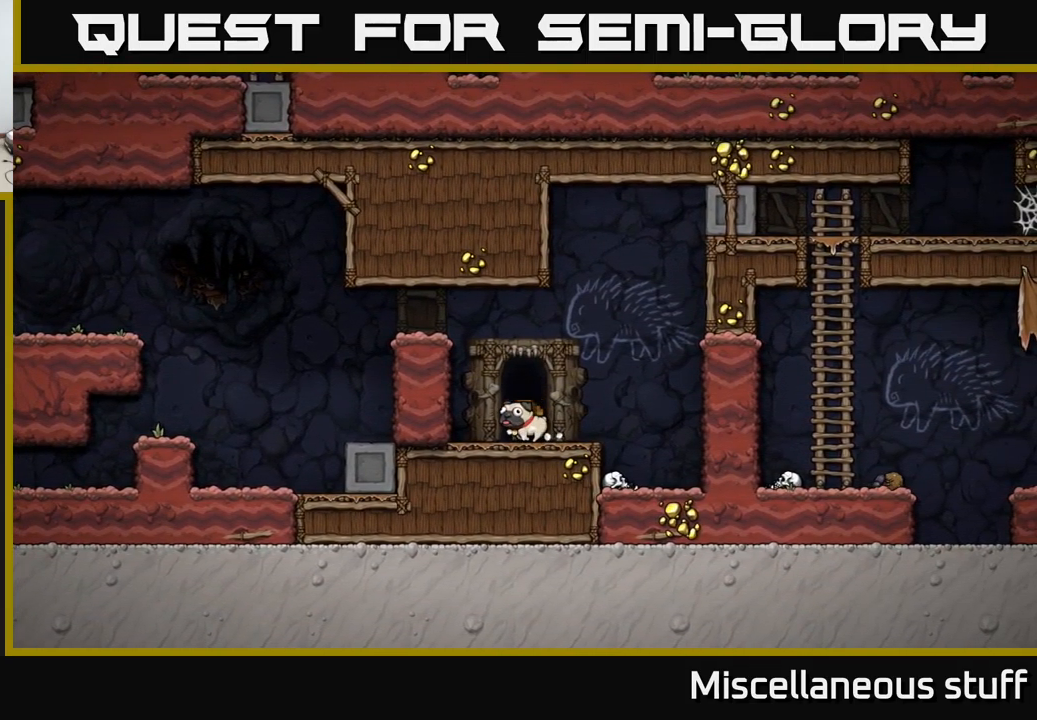
{"buttons": [], "left_stick": "center", "events": []}
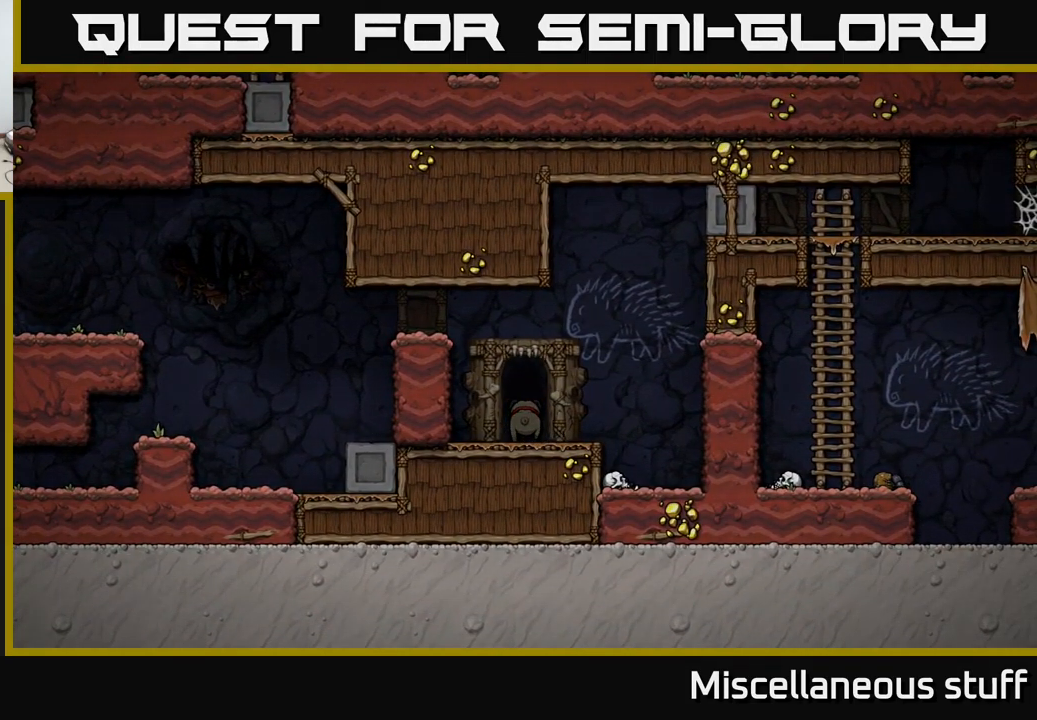
{"buttons": [], "left_stick": "center", "events": []}
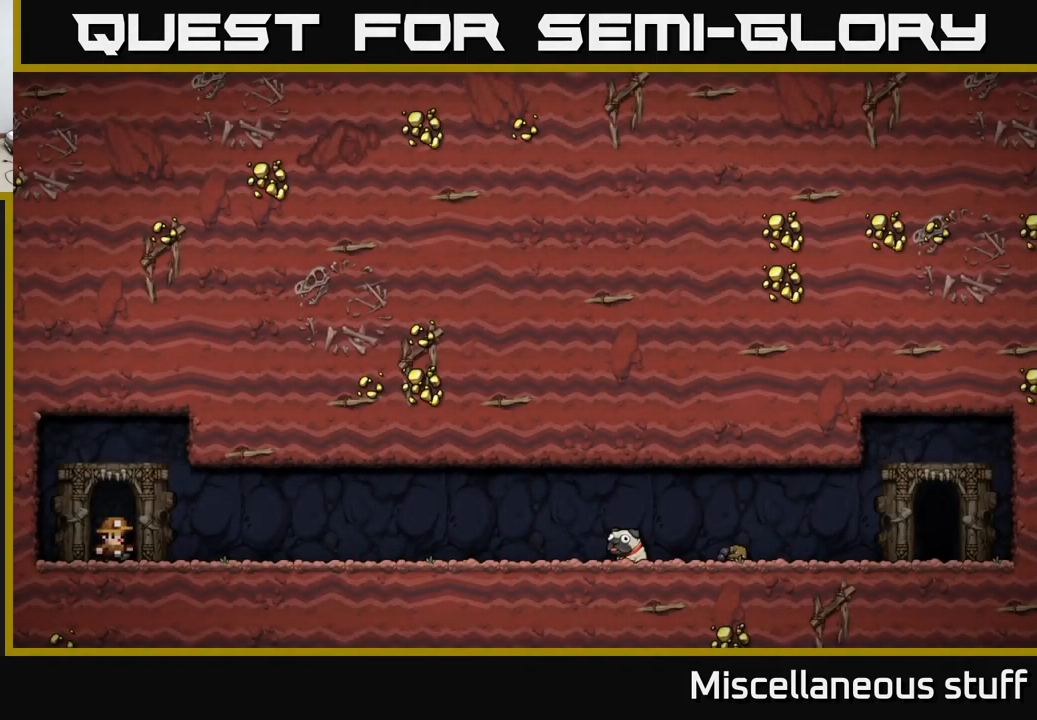
{"buttons": [], "left_stick": "center", "events": [[117, "A", "down"], [250, "A", "up"]]}
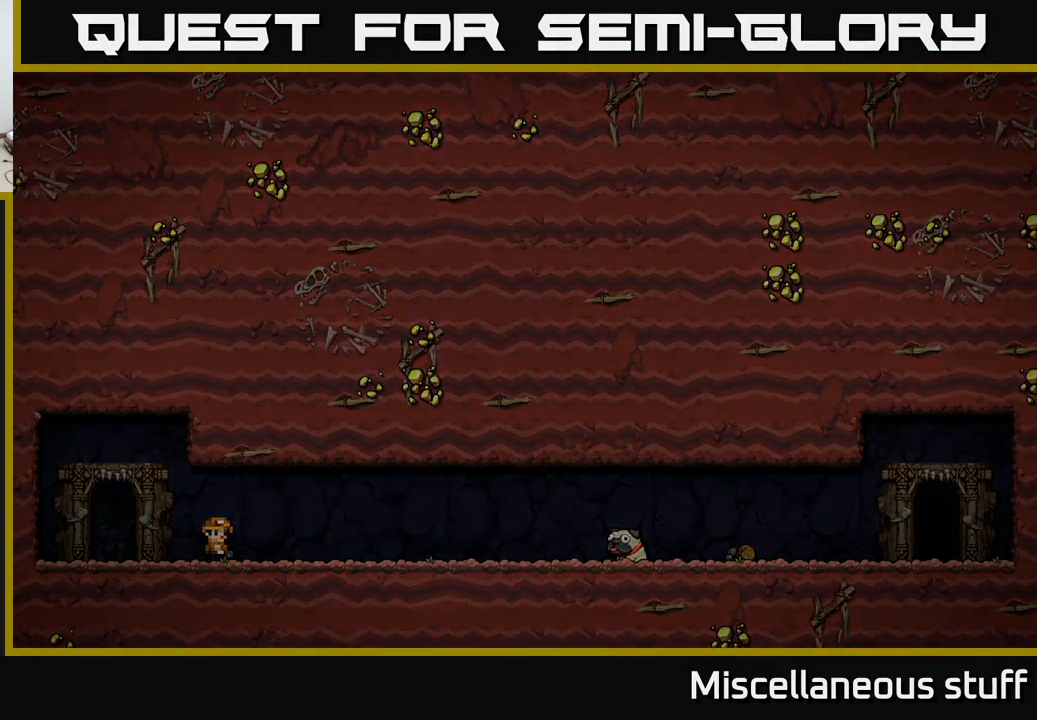
{"buttons": [], "left_stick": "center", "events": []}
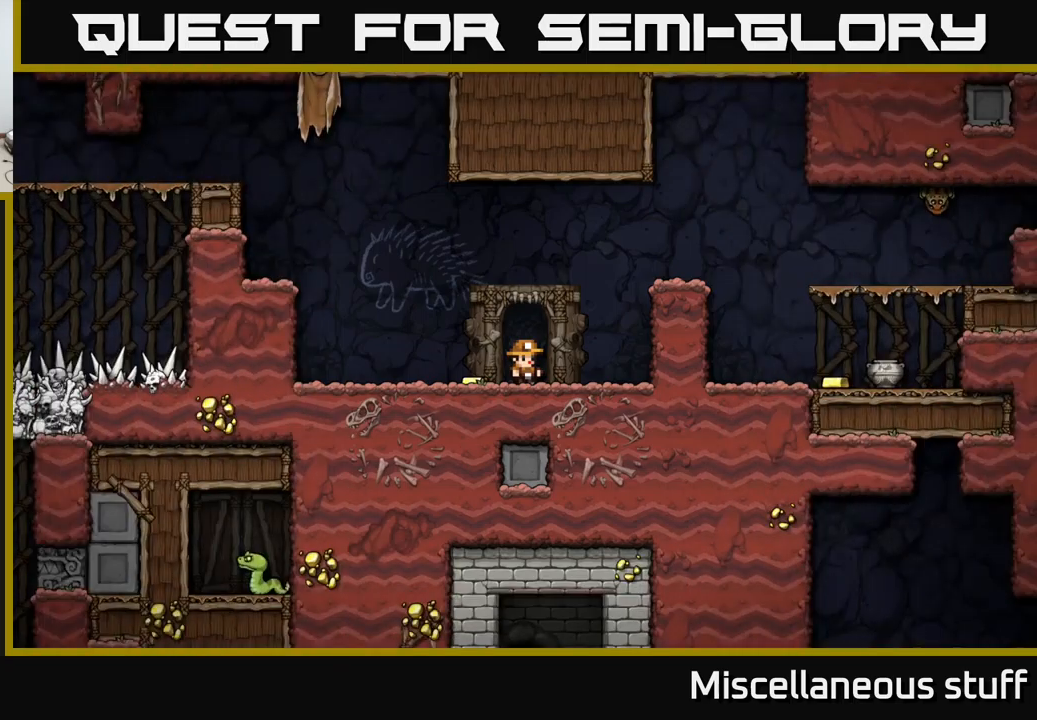
{"buttons": ["DPAD_RIGHT"], "left_stick": "center", "events": [[150, "DPAD_LEFT", "down"], [383, "DPAD_LEFT", "up"], [400, "DPAD_RIGHT", "down"]]}
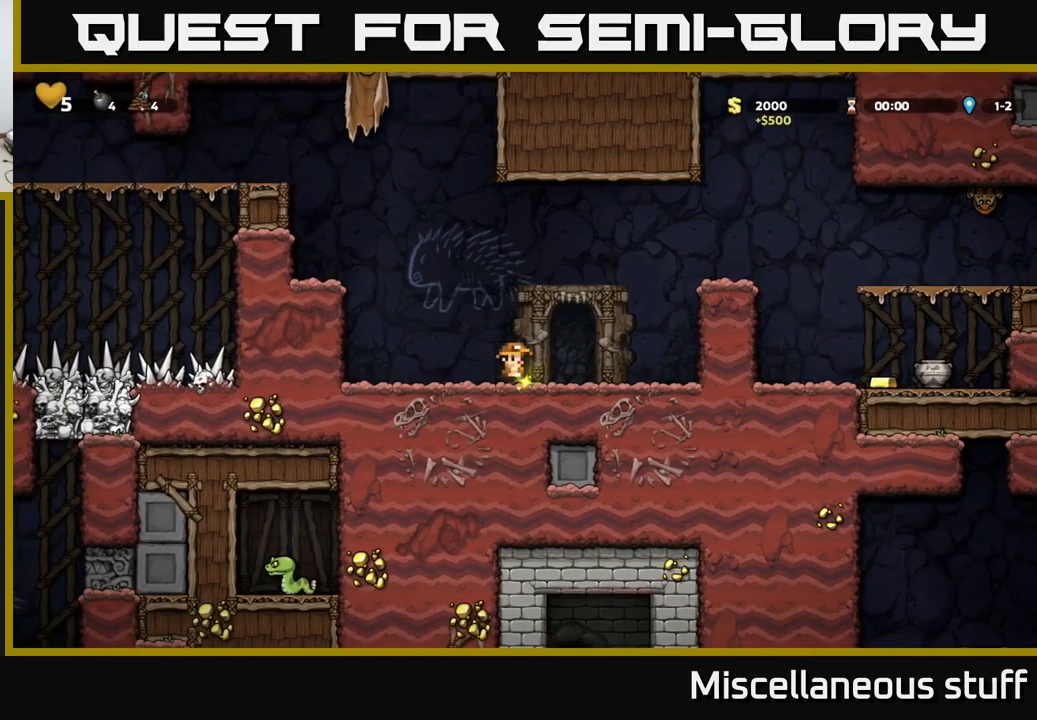
{"buttons": ["A", "DPAD_RIGHT"], "left_stick": "center", "events": [[117, "A", "down"], [333, "A", "up"], [467, "A", "down"]]}
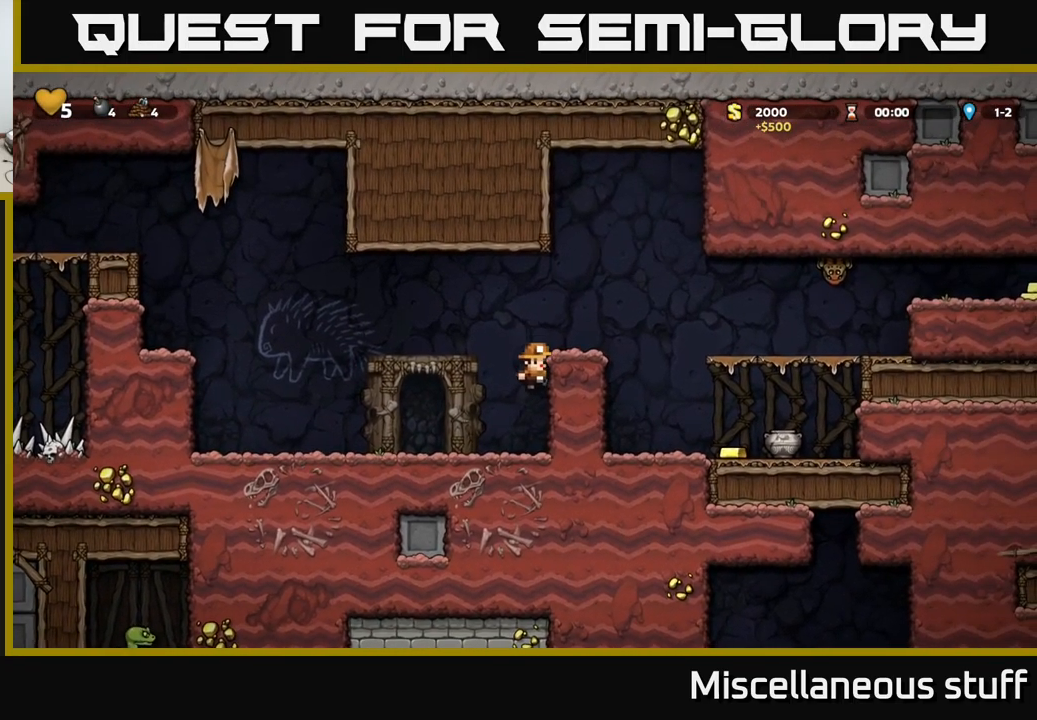
{"buttons": ["A", "DPAD_RIGHT"], "left_stick": "center", "events": [[117, "A", "up"], [183, "DPAD_RIGHT", "up"], [367, "DPAD_RIGHT", "down"], [433, "A", "down"]]}
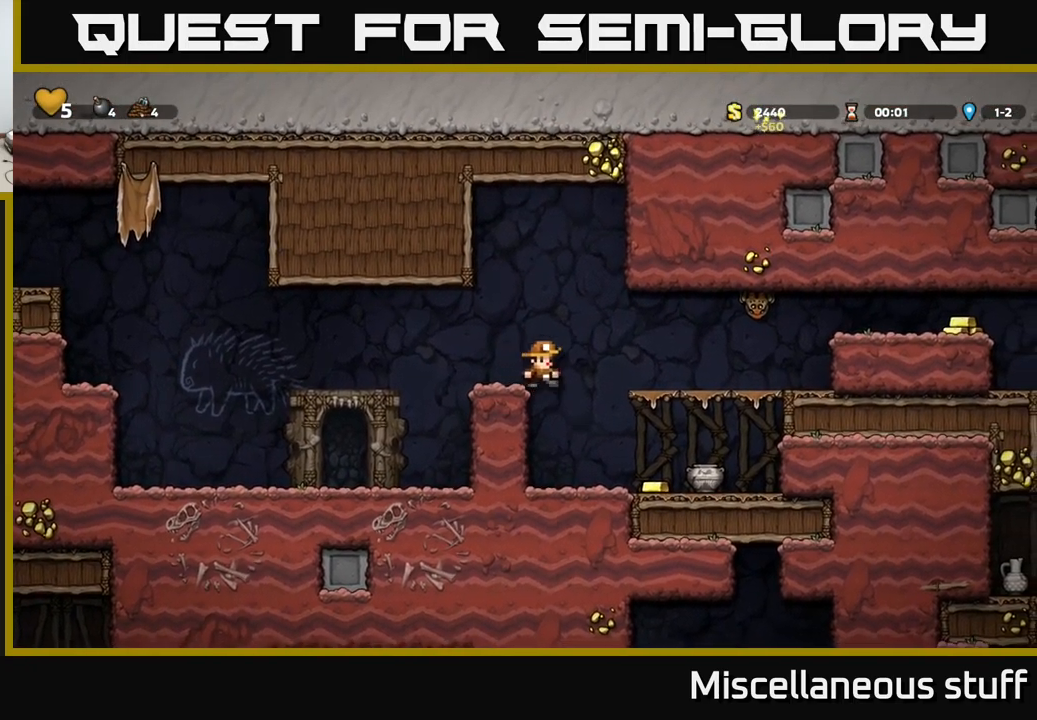
{"buttons": [], "left_stick": "center", "events": [[33, "X", "down"], [67, "A", "up"], [217, "X", "up"], [233, "DPAD_RIGHT", "up"]]}
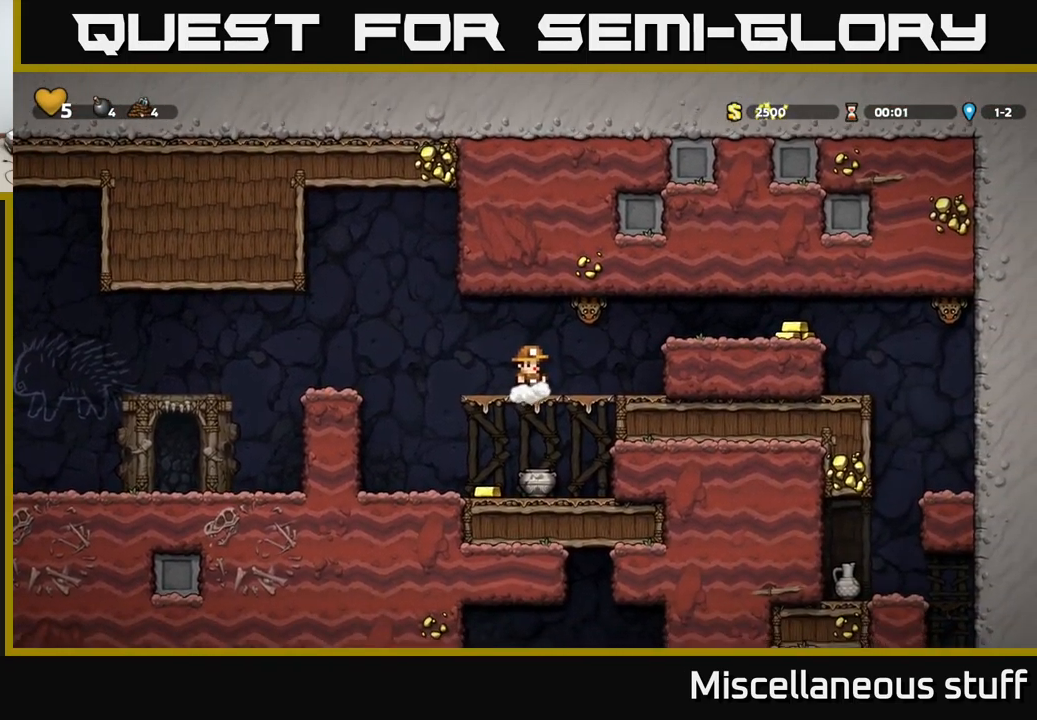
{"buttons": [], "left_stick": "center", "events": [[100, "X", "down"], [167, "A", "down"], [233, "X", "up"], [333, "A", "up"], [383, "DPAD_RIGHT", "down"], [433, "DPAD_RIGHT", "up"]]}
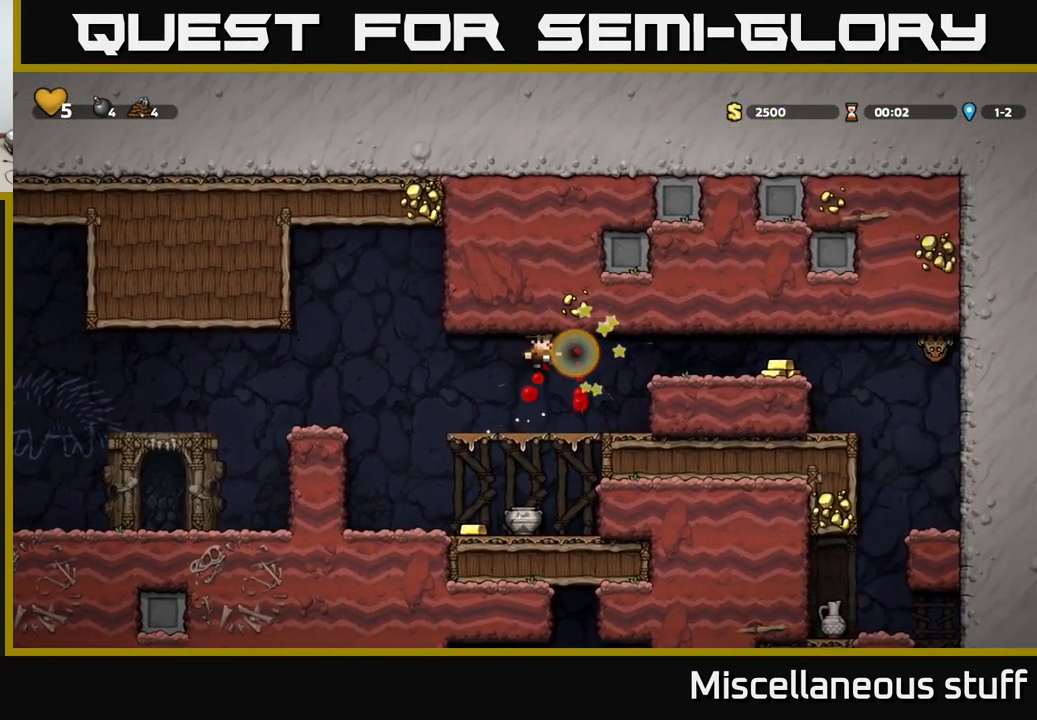
{"buttons": ["DPAD_RIGHT"], "left_stick": "center", "events": [[100, "DPAD_RIGHT", "down"], [200, "A", "down"], [400, "A", "up"]]}
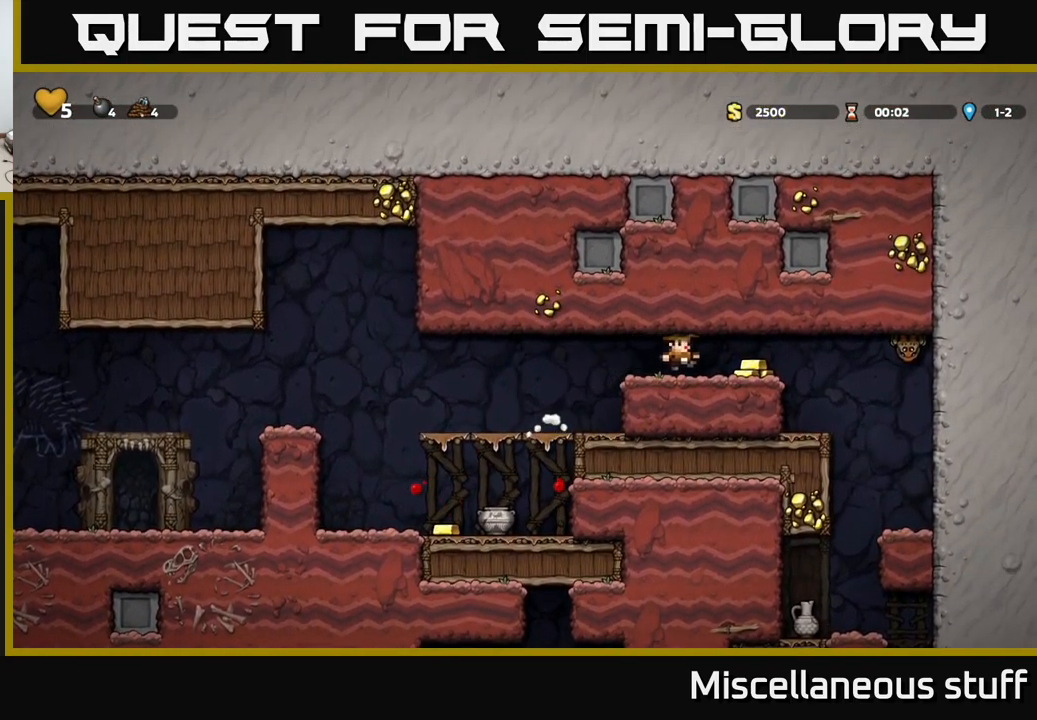
{"buttons": ["DPAD_LEFT"], "left_stick": "center", "events": [[117, "X", "down"], [217, "A", "down"], [250, "X", "up"], [283, "DPAD_RIGHT", "up"], [333, "A", "up"], [333, "DPAD_LEFT", "down"]]}
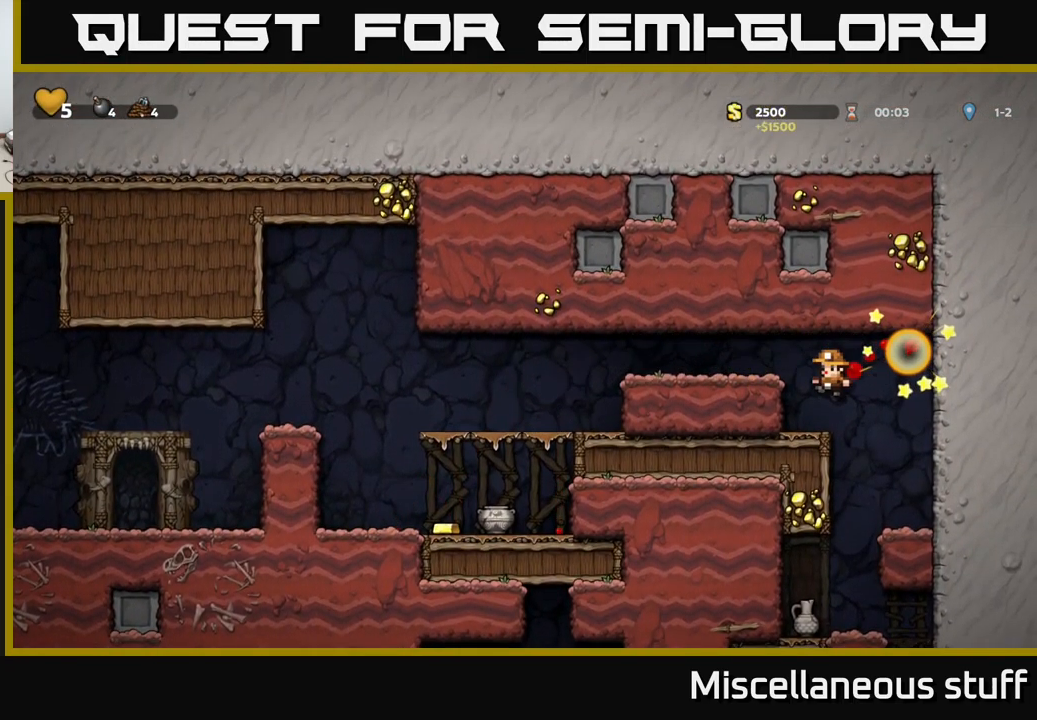
{"buttons": ["DPAD_LEFT"], "left_stick": "center", "events": [[67, "DPAD_LEFT", "up"], [183, "A", "down"], [233, "DPAD_LEFT", "down"], [400, "A", "up"]]}
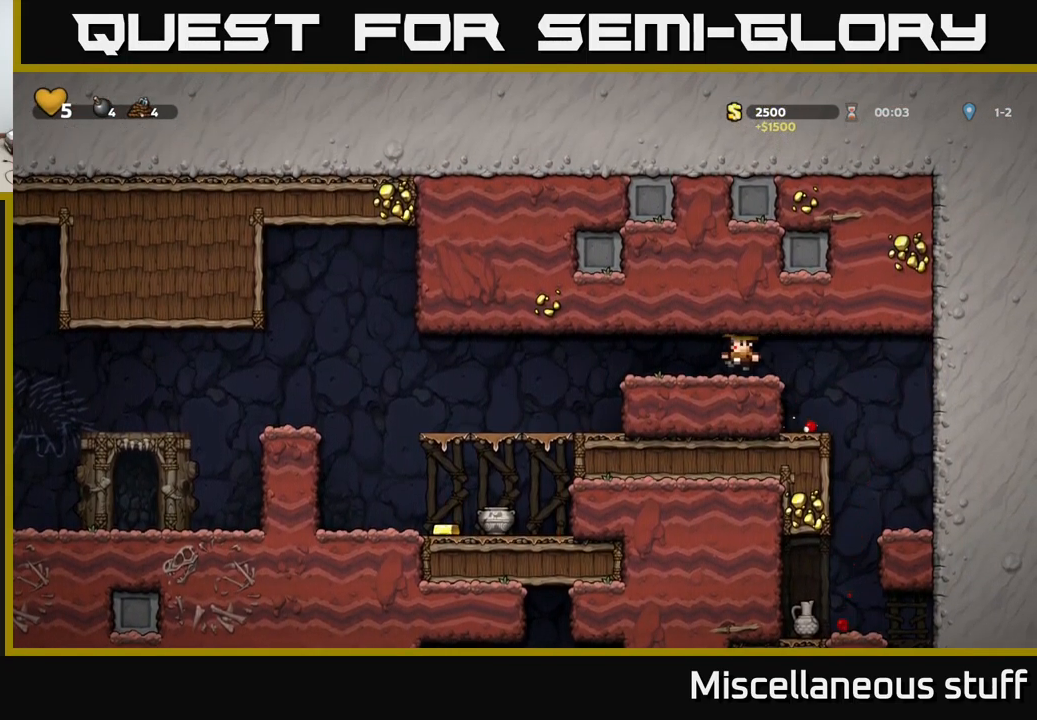
{"buttons": [], "left_stick": "center", "events": [[350, "DPAD_LEFT", "up"]]}
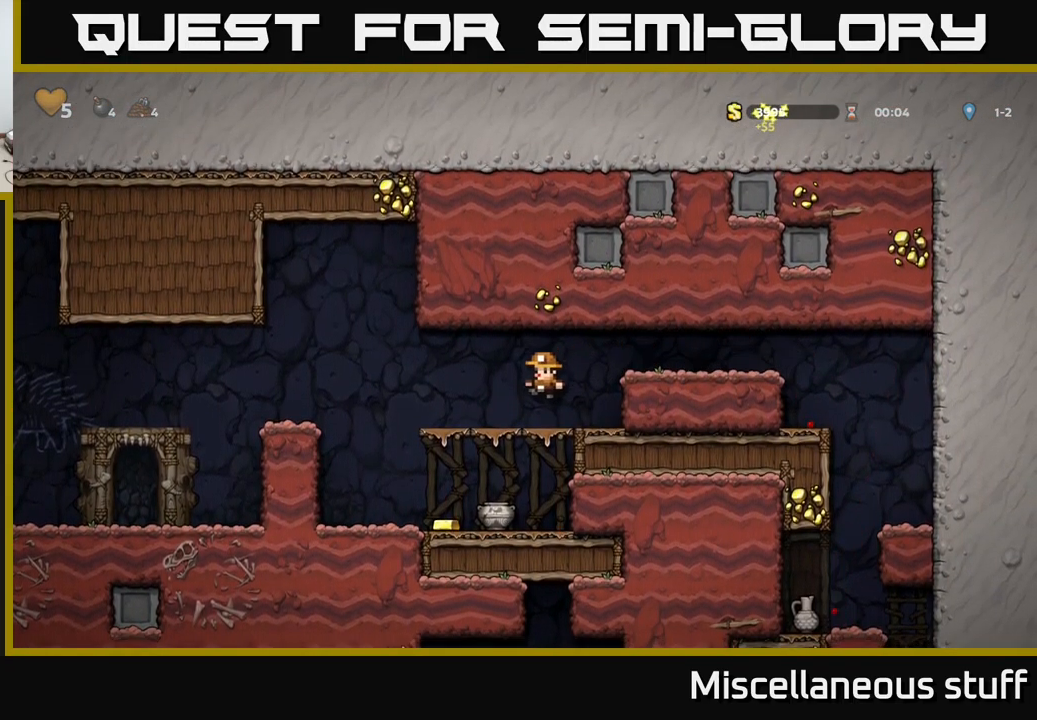
{"buttons": ["DPAD_DOWN"], "left_stick": "center", "events": [[17, "DPAD_DOWN", "down"], [167, "A", "down"], [250, "A", "up"], [300, "DPAD_DOWN", "up"], [300, "DPAD_LEFT", "down"], [400, "DPAD_DOWN", "down"], [400, "DPAD_LEFT", "up"]]}
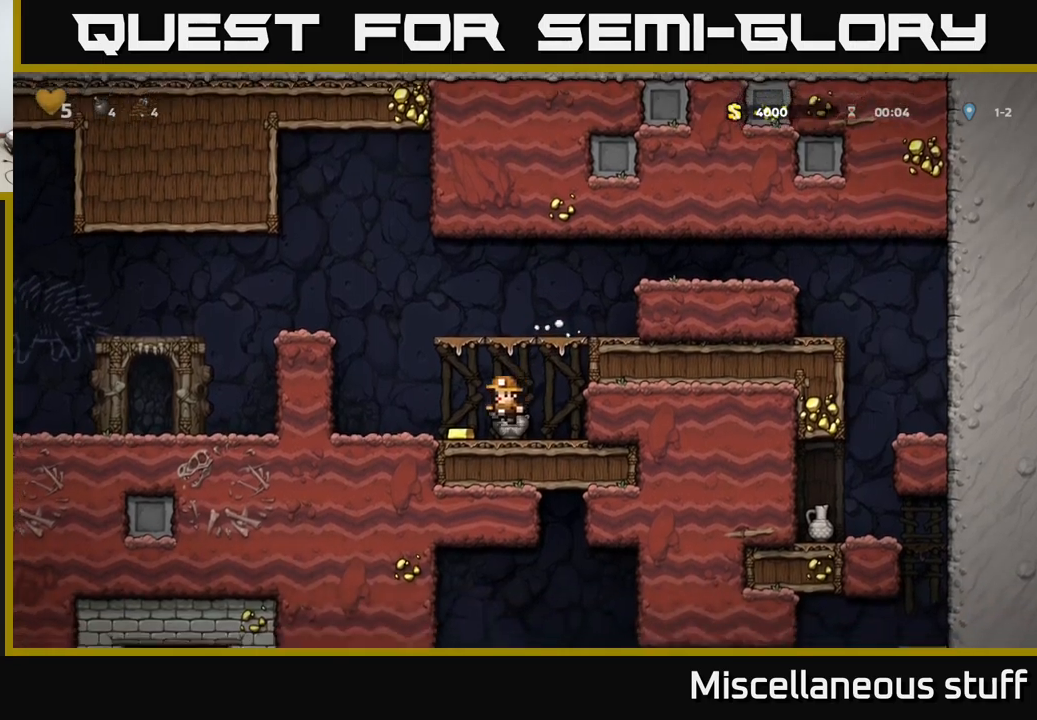
{"buttons": ["DPAD_RIGHT"], "left_stick": "center", "events": [[84, "X", "down"], [134, "DPAD_LEFT", "down"], [150, "DPAD_DOWN", "up"], [184, "X", "up"], [350, "DPAD_LEFT", "up"], [384, "DPAD_RIGHT", "down"]]}
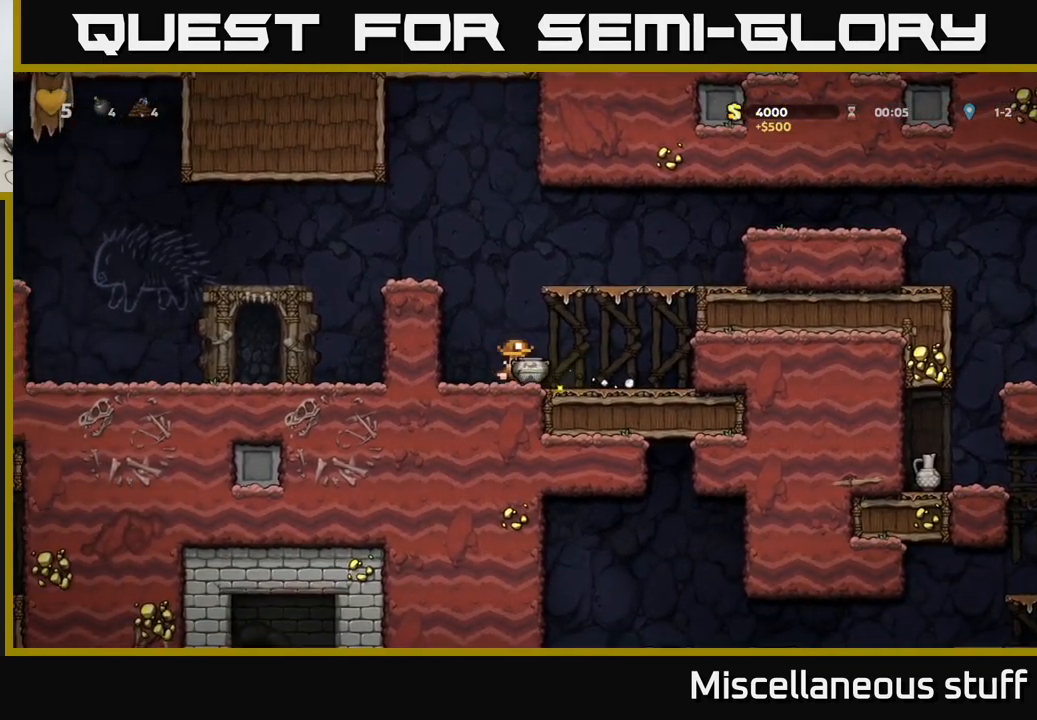
{"buttons": ["DPAD_RIGHT"], "left_stick": "center", "events": [[134, "DPAD_RIGHT", "up"], [167, "DPAD_LEFT", "down"], [300, "X", "down"], [317, "DPAD_LEFT", "up"], [434, "X", "up"], [484, "DPAD_RIGHT", "down"]]}
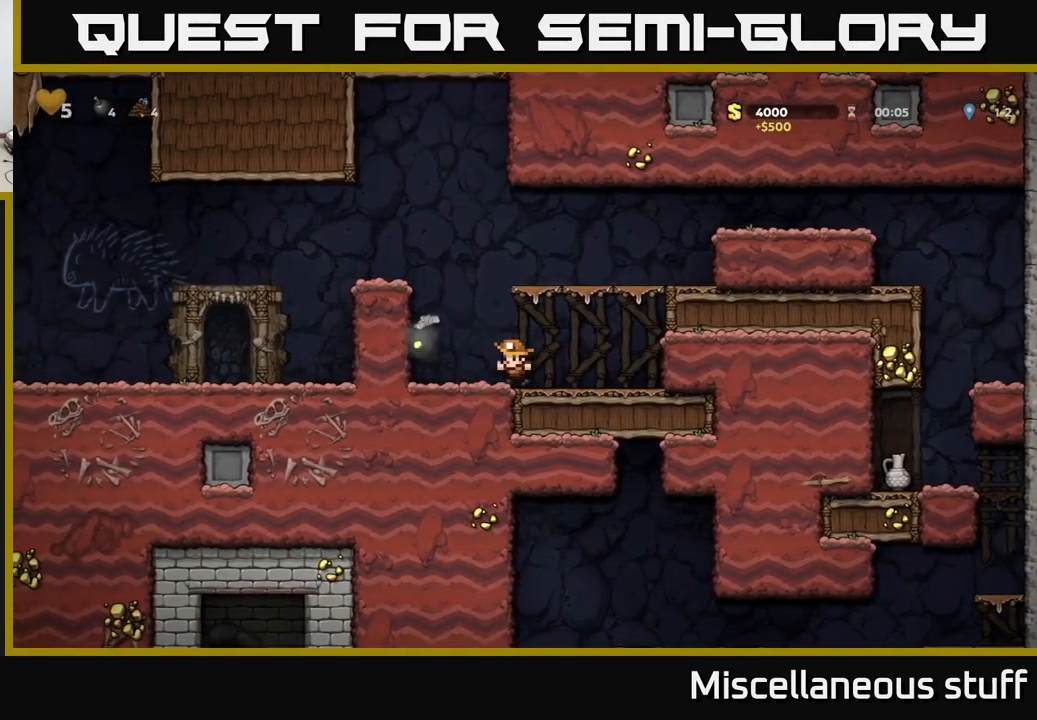
{"buttons": ["DPAD_LEFT"], "left_stick": "center", "events": [[167, "DPAD_RIGHT", "up"], [217, "DPAD_LEFT", "down"], [384, "A", "down"], [434, "A", "up"]]}
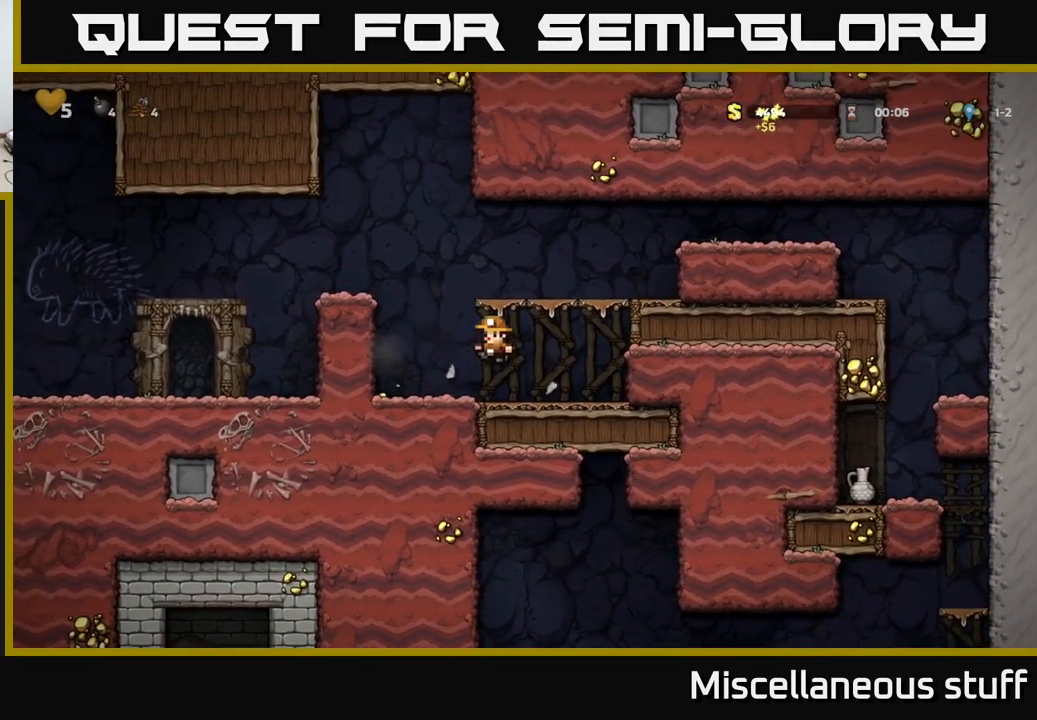
{"buttons": ["A", "DPAD_LEFT"], "left_stick": "center", "events": [[100, "DPAD_LEFT", "up"], [250, "DPAD_LEFT", "down"], [384, "A", "down"]]}
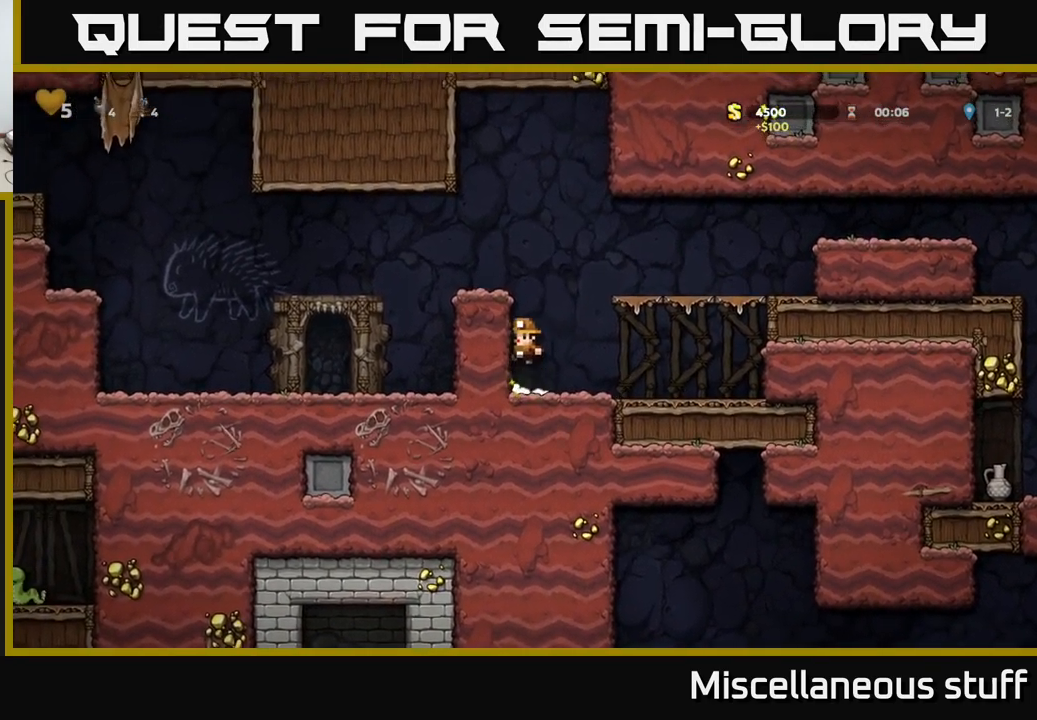
{"buttons": ["DPAD_LEFT"], "left_stick": "center", "events": [[67, "A", "up"], [184, "A", "down"], [284, "A", "up"], [317, "DPAD_LEFT", "up"], [384, "DPAD_LEFT", "down"]]}
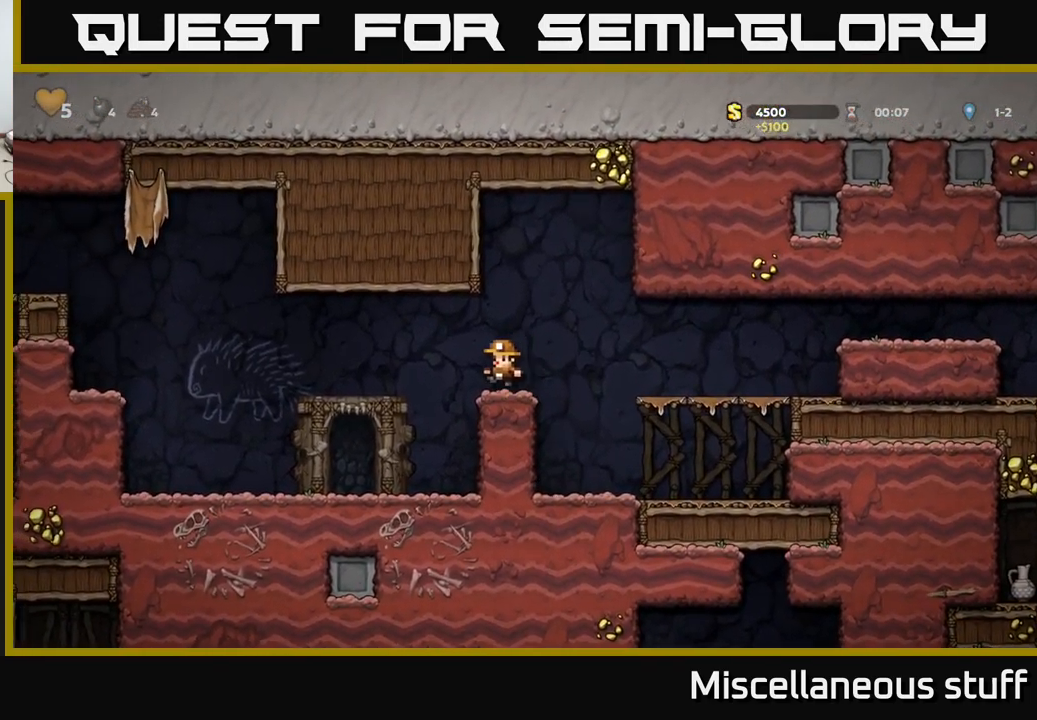
{"buttons": ["A", "DPAD_LEFT"], "left_stick": "center", "events": [[50, "A", "down"]]}
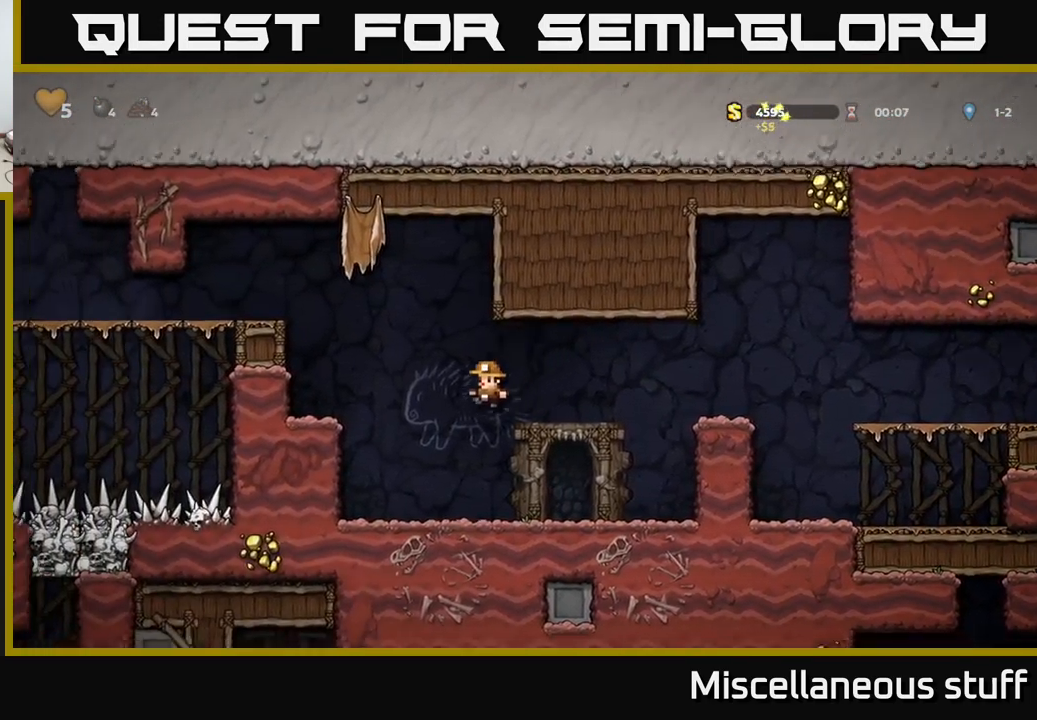
{"buttons": ["A", "DPAD_LEFT"], "left_stick": "center", "events": [[84, "A", "up"], [217, "A", "down"], [367, "A", "up"], [484, "A", "down"]]}